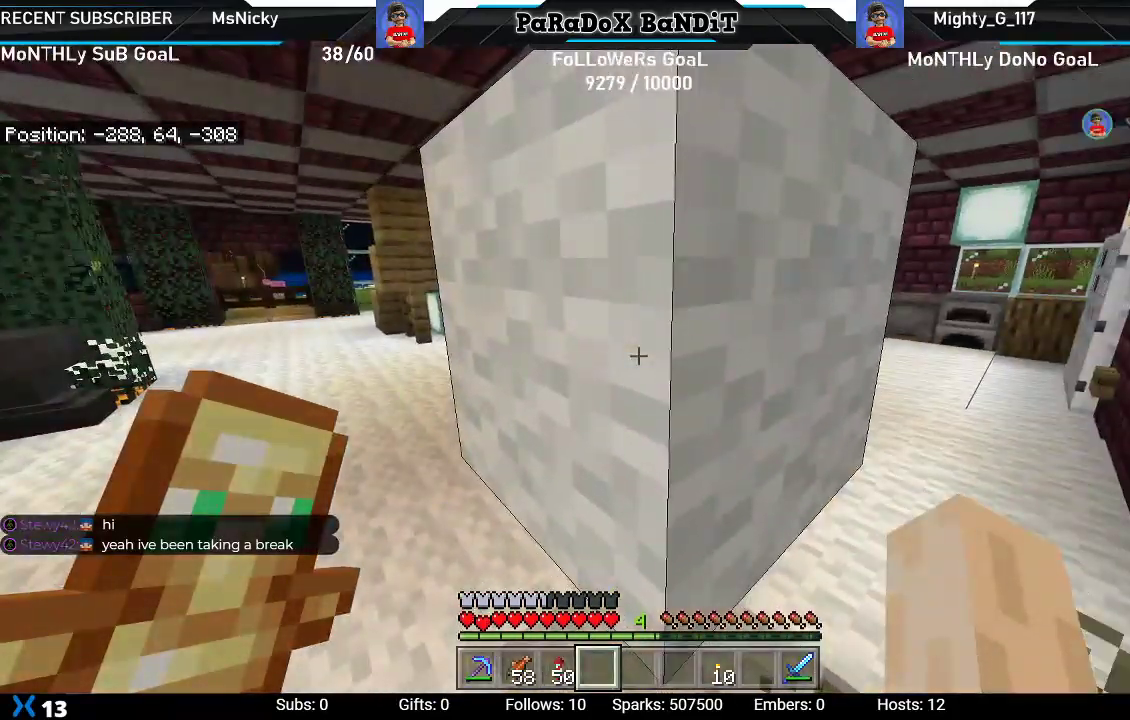
Gameplay with a controller (Xbox layout); each line is a JSON object with the inputs held at the frame after it. "events" lists button and stick changes between this image and that frame as [ms after this image, input, new state], when the widget could be followed in between.
{"buttons": ["R2"], "left_stick": "center", "right_stick": "center", "events": []}
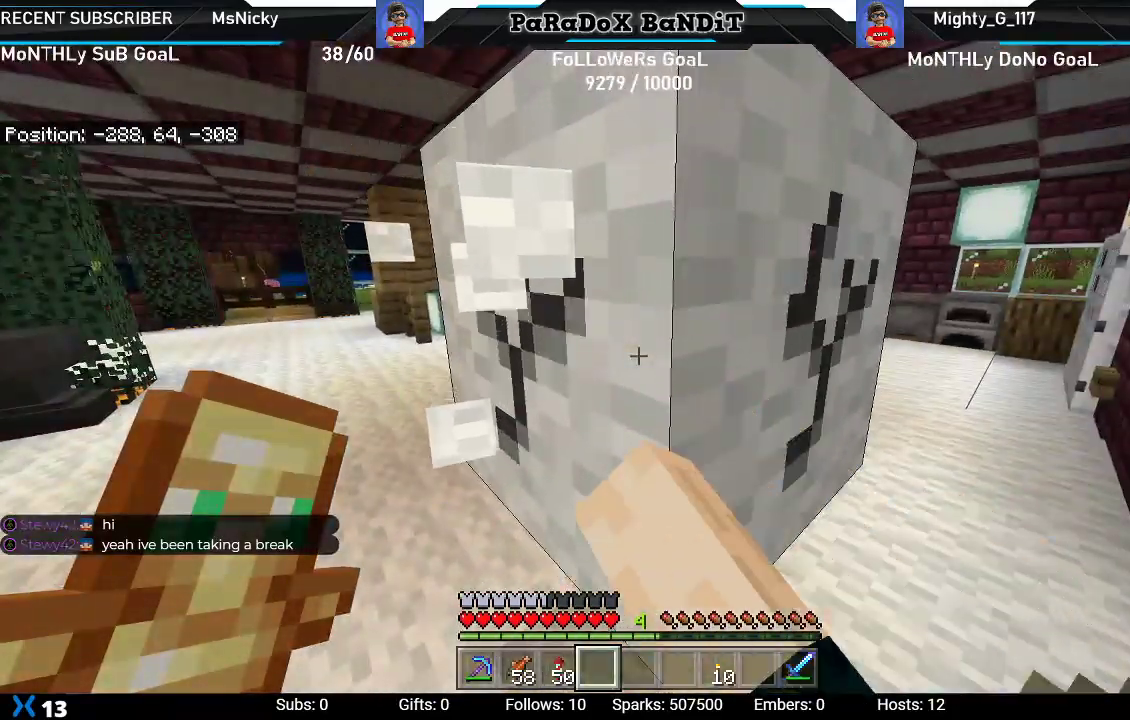
{"buttons": ["R2"], "left_stick": "center", "right_stick": "center", "events": []}
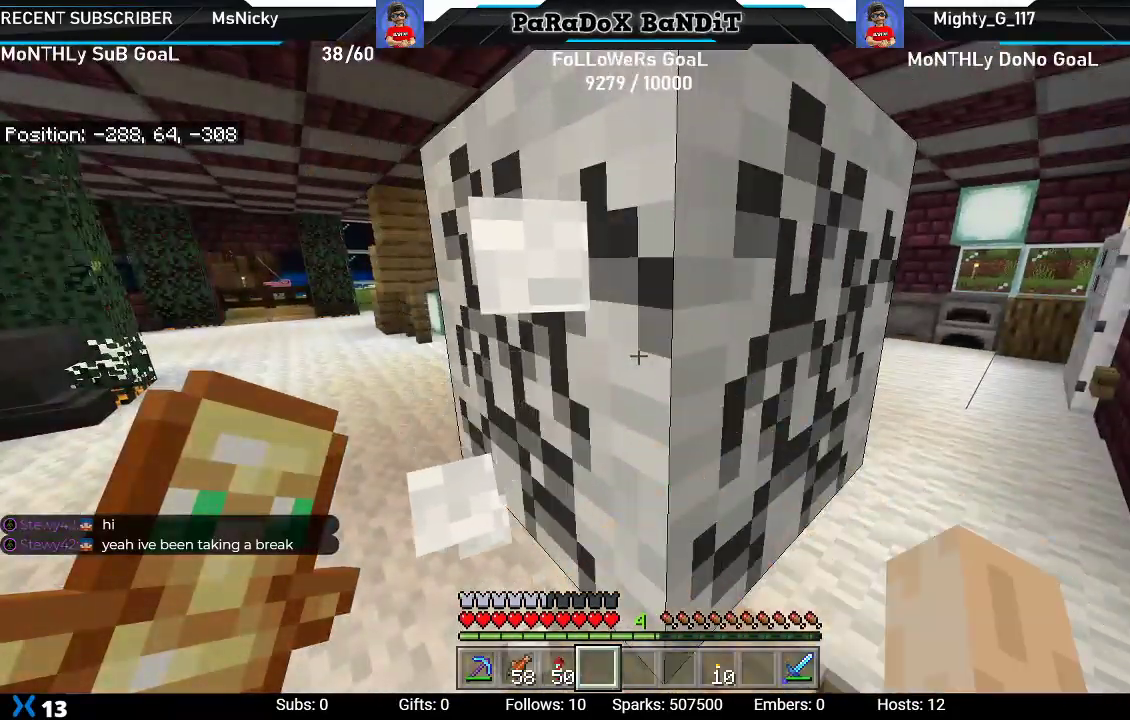
{"buttons": [], "left_stick": "up", "right_stick": "right", "events": [[250, "left_stick", "up"], [450, "right_stick", "right"], [483, "R2", "up"]]}
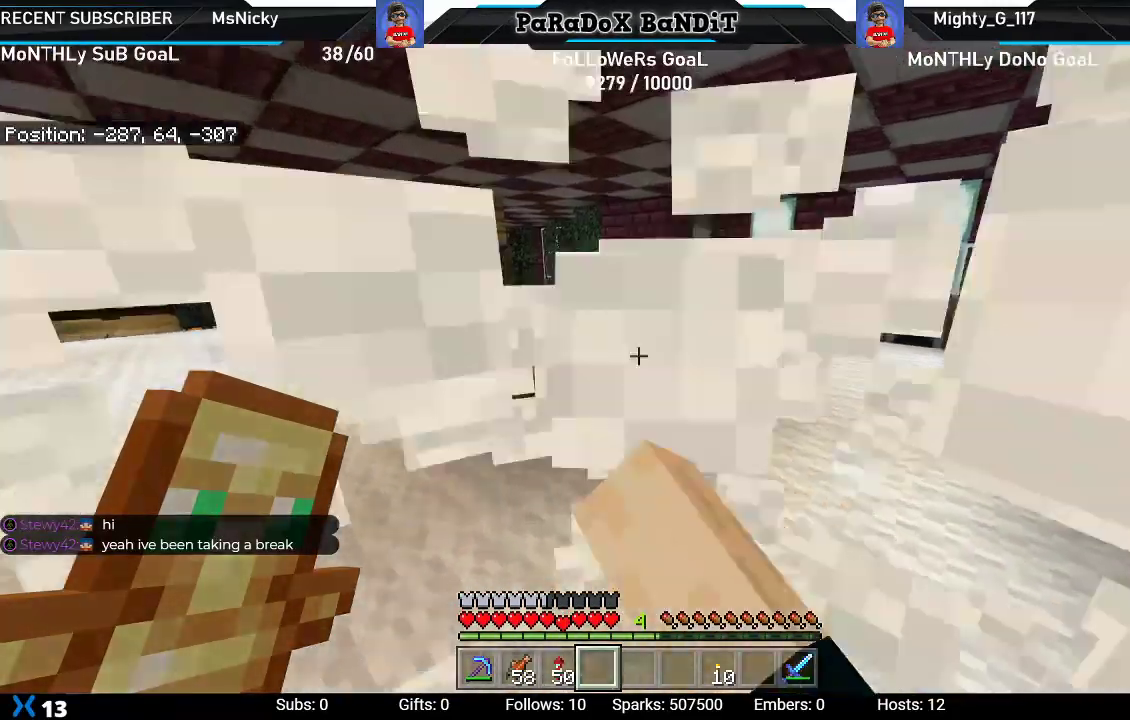
{"buttons": [], "left_stick": "down-right", "right_stick": "center", "events": [[67, "left_stick", "center"], [317, "left_stick", "down"], [317, "right_stick", "center"], [433, "left_stick", "down-right"]]}
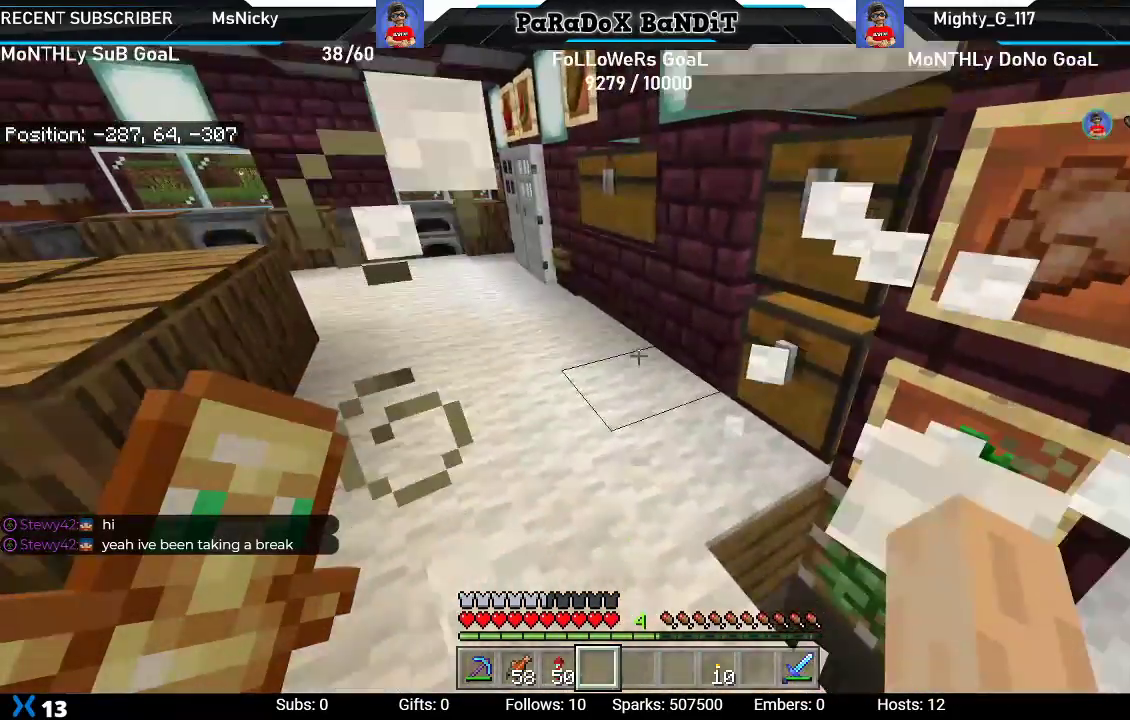
{"buttons": [], "left_stick": "up-right", "right_stick": "center", "events": [[50, "right_stick", "up"], [117, "left_stick", "center"], [367, "right_stick", "center"], [500, "left_stick", "up-right"]]}
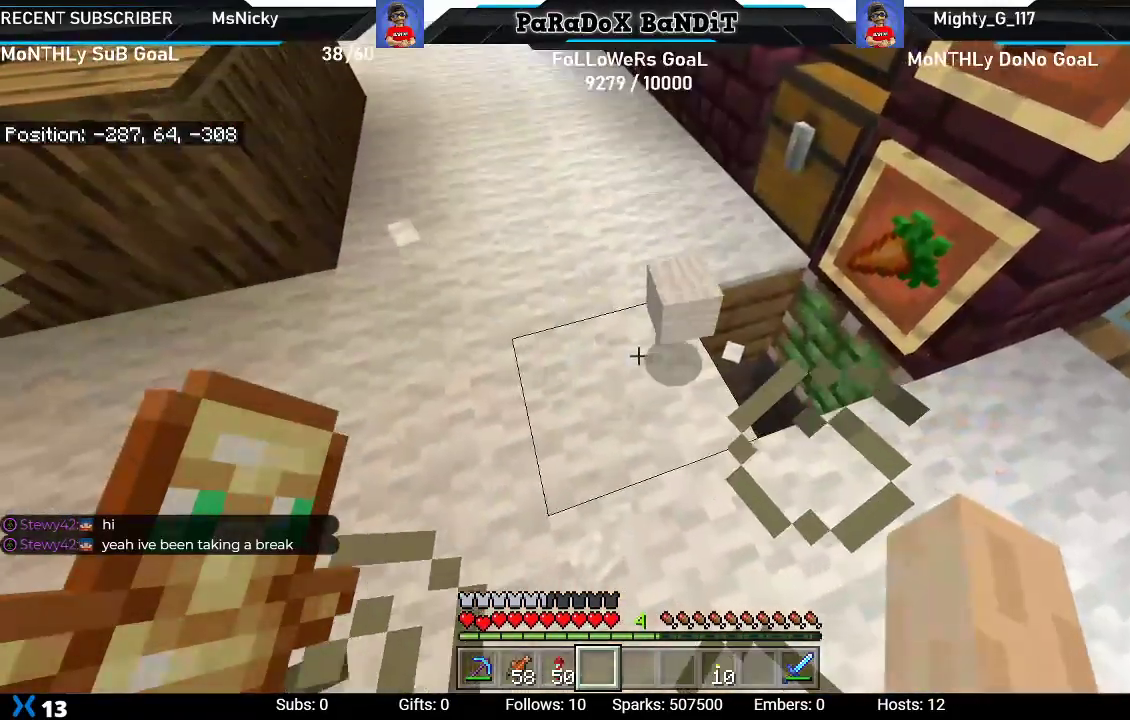
{"buttons": [], "left_stick": "center", "right_stick": "center", "events": [[217, "left_stick", "center"]]}
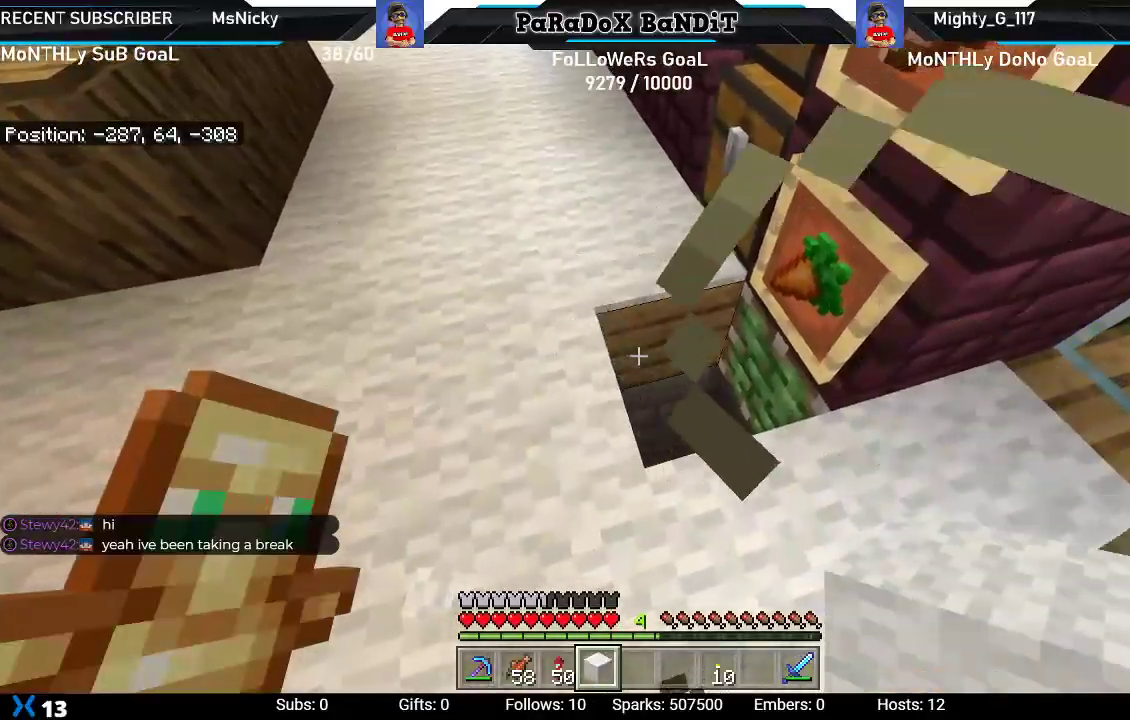
{"buttons": [], "left_stick": "up-left", "right_stick": "down-left", "events": [[267, "L2", "down"], [317, "left_stick", "up-right"], [333, "right_stick", "down-left"], [367, "left_stick", "up-left"], [417, "L2", "up"]]}
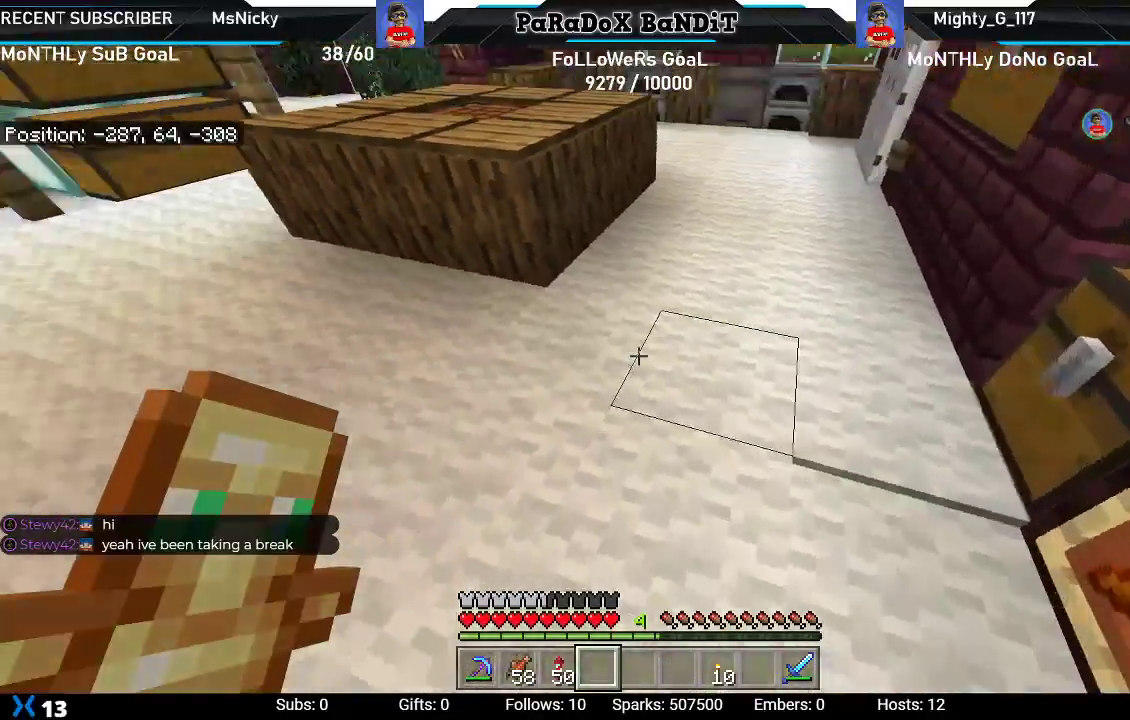
{"buttons": [], "left_stick": "up", "right_stick": "center", "events": [[267, "left_stick", "up"], [367, "right_stick", "center"]]}
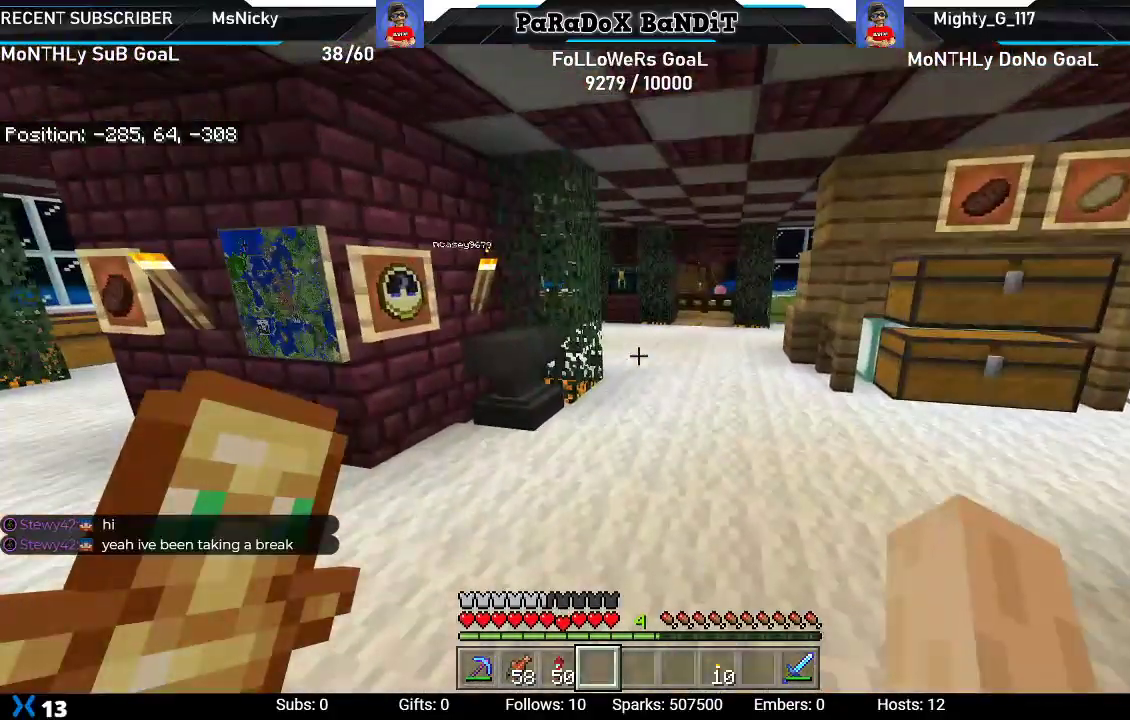
{"buttons": [], "left_stick": "up", "right_stick": "left", "events": [[250, "right_stick", "left"]]}
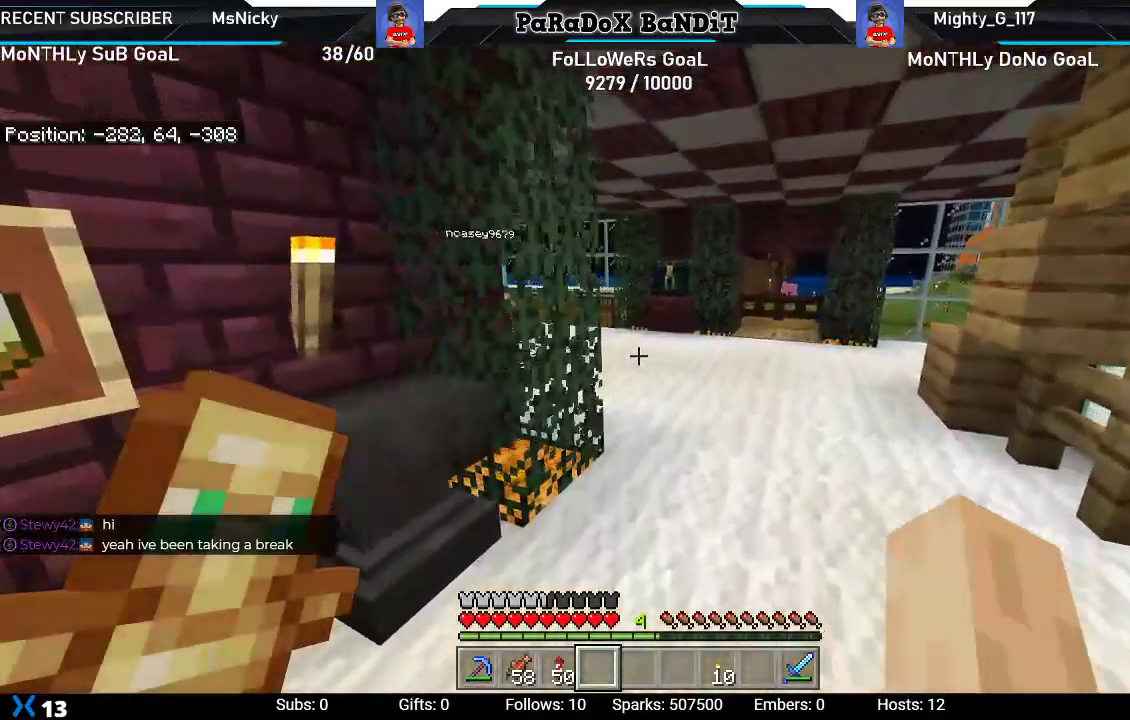
{"buttons": [], "left_stick": "up-right", "right_stick": "left", "events": [[200, "left_stick", "up-right"]]}
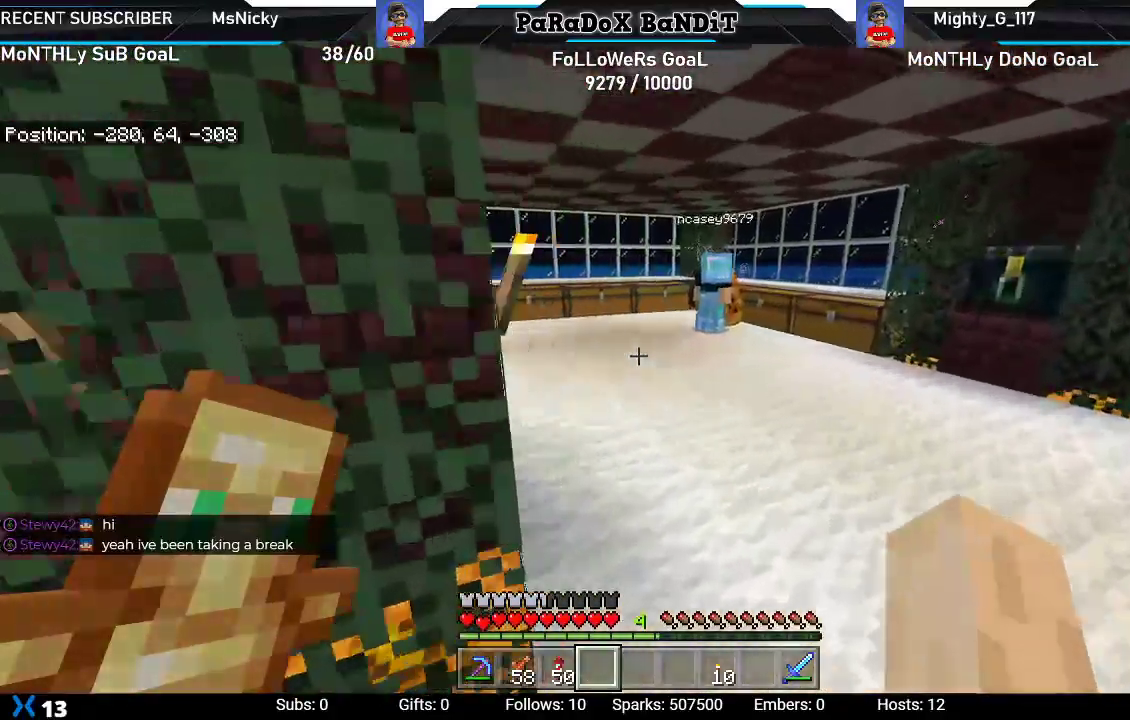
{"buttons": [], "left_stick": "center", "right_stick": "center", "events": [[133, "right_stick", "center"], [300, "left_stick", "center"]]}
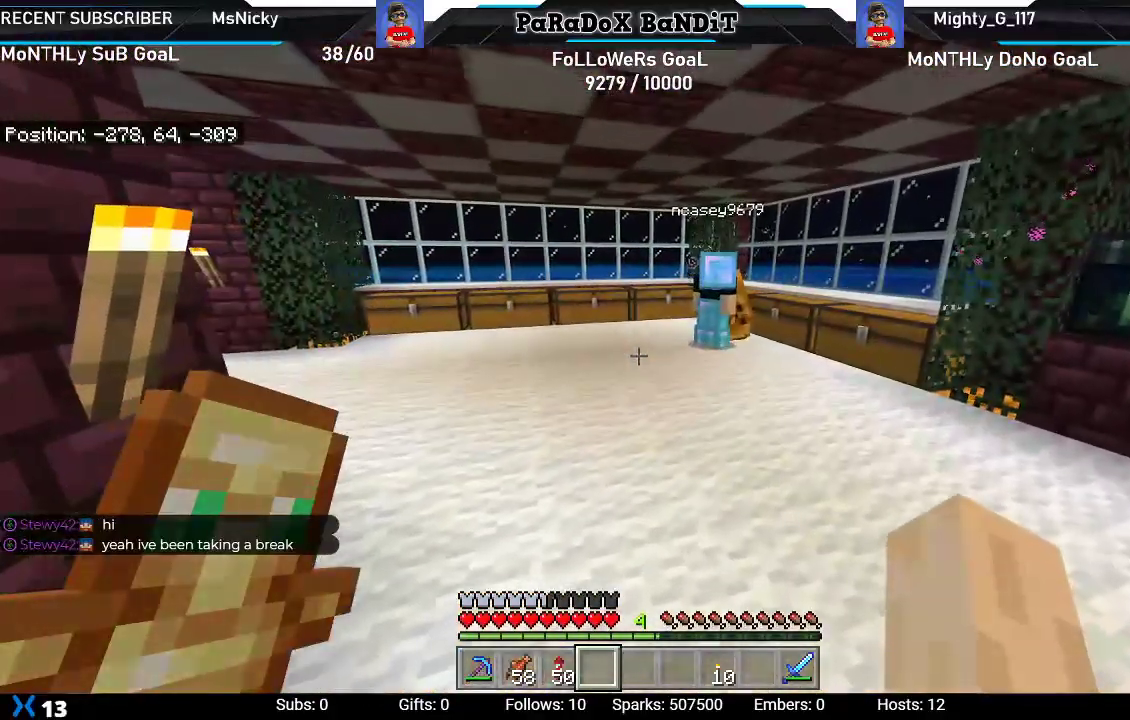
{"buttons": [], "left_stick": "up-right", "right_stick": "center", "events": [[50, "left_stick", "up-right"]]}
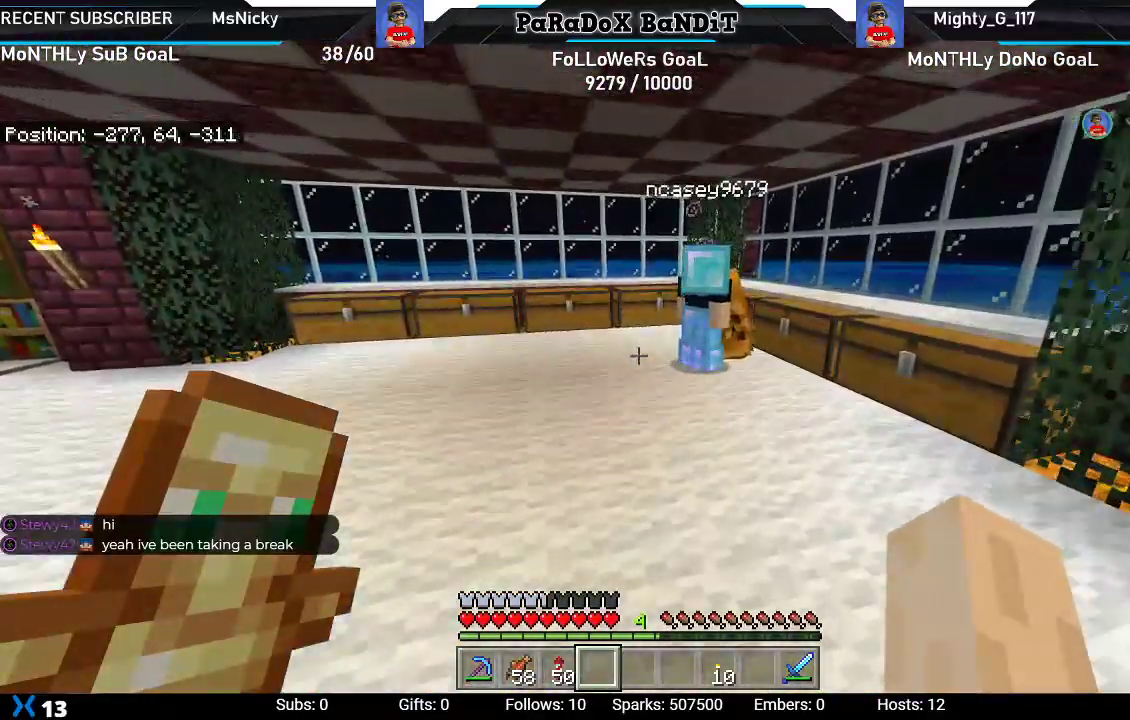
{"buttons": [], "left_stick": "up-right", "right_stick": "center", "events": []}
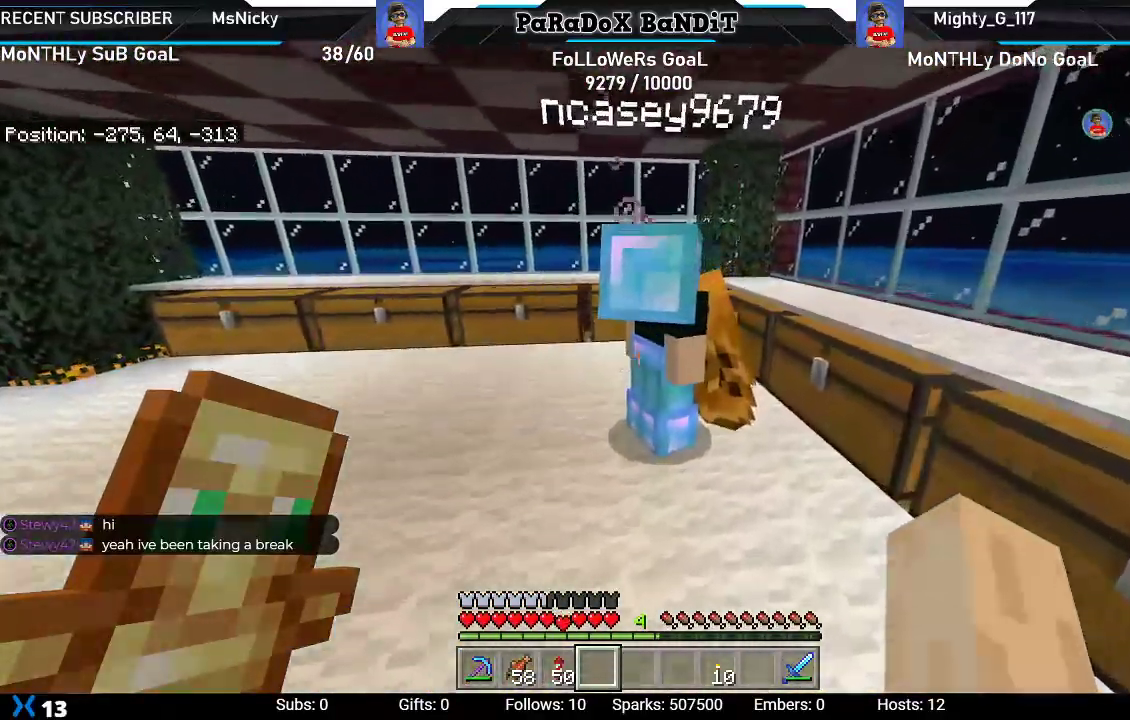
{"buttons": [], "left_stick": "center", "right_stick": "center", "events": [[133, "left_stick", "center"]]}
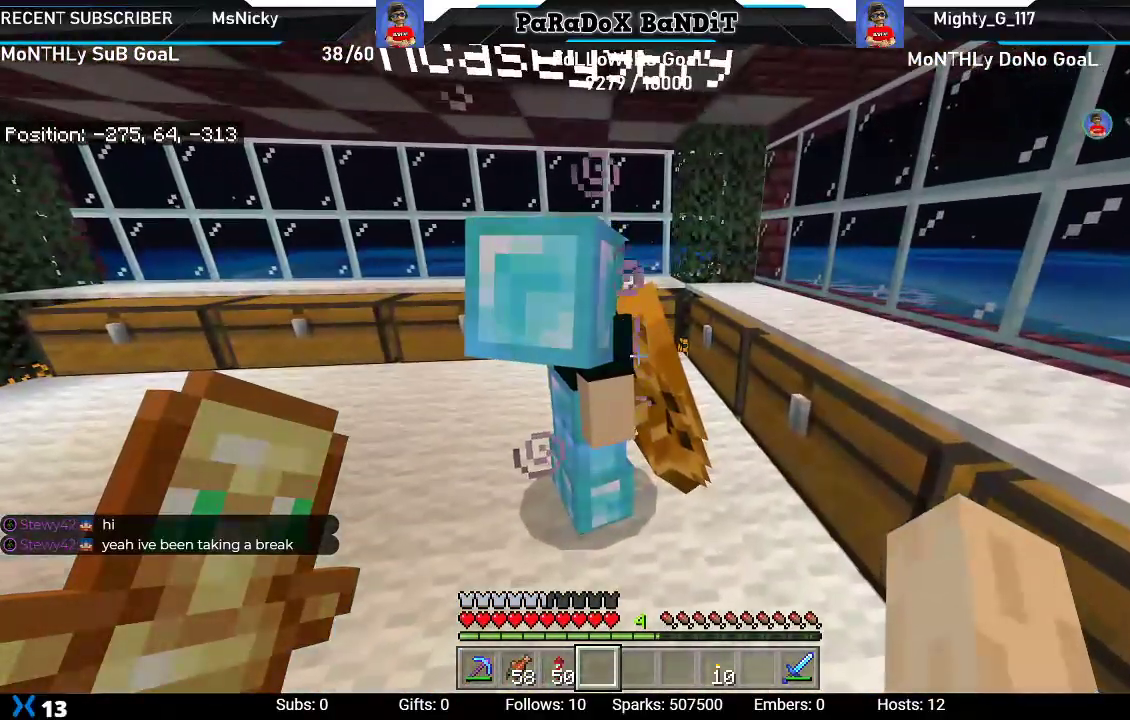
{"buttons": [], "left_stick": "center", "right_stick": "center", "events": []}
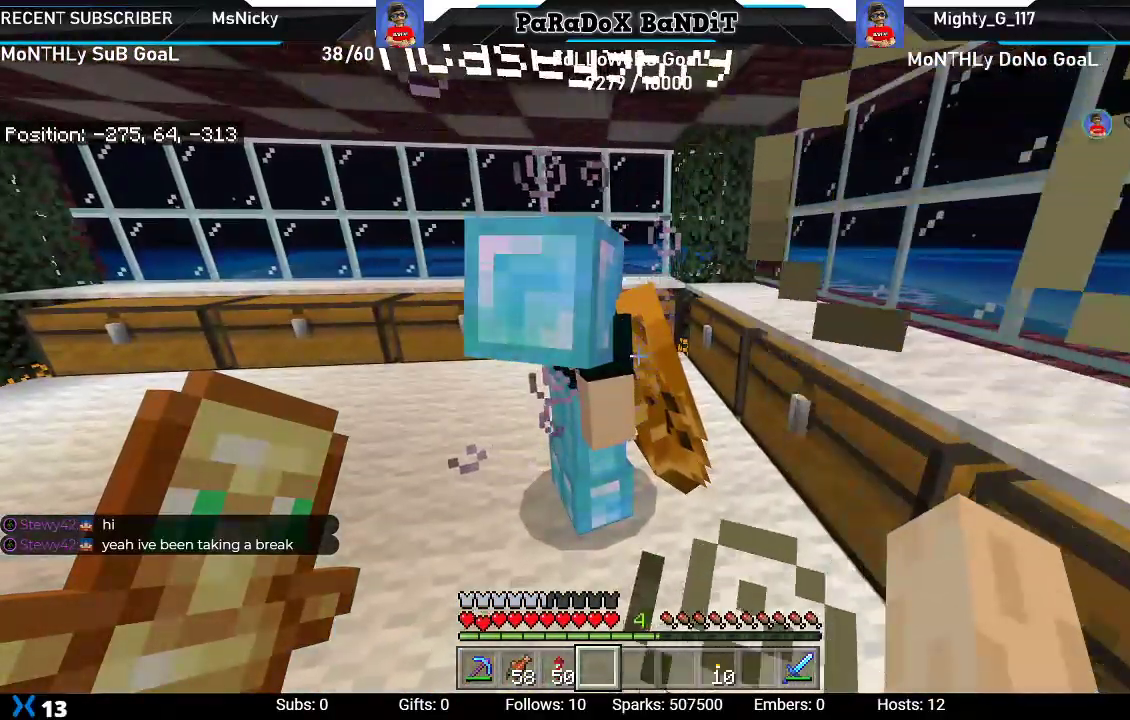
{"buttons": [], "left_stick": "center", "right_stick": "center", "events": []}
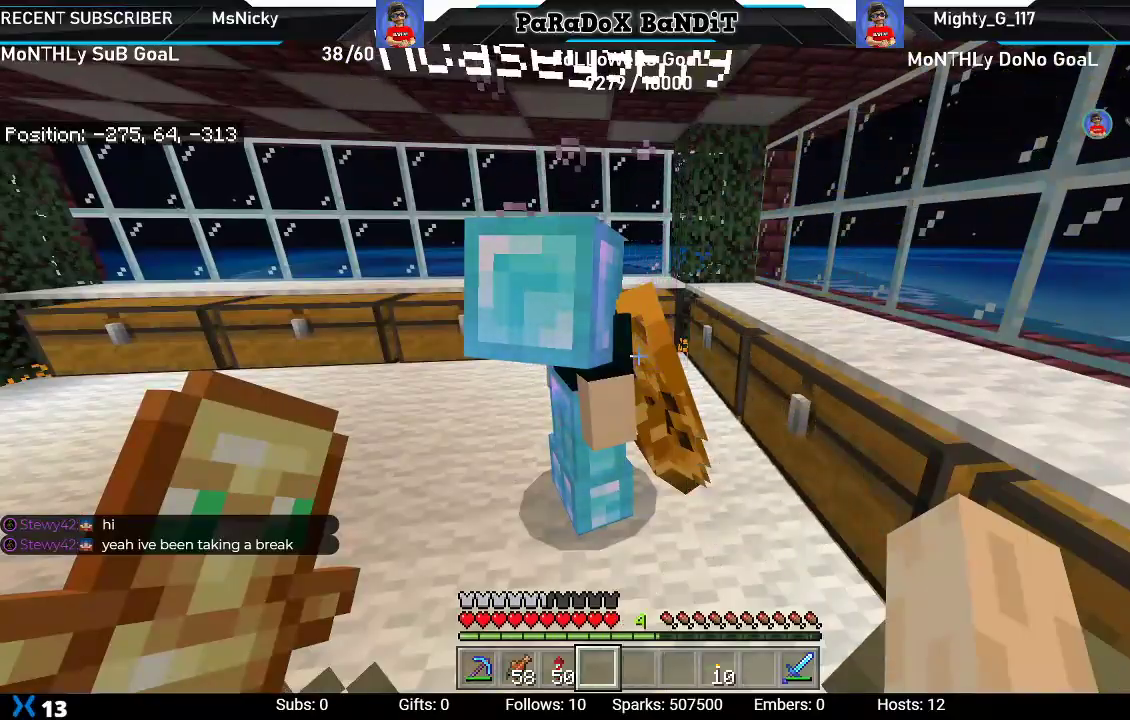
{"buttons": [], "left_stick": "center", "right_stick": "center", "events": [[83, "right_stick", "down-left"], [133, "right_stick", "left"], [450, "right_stick", "center"]]}
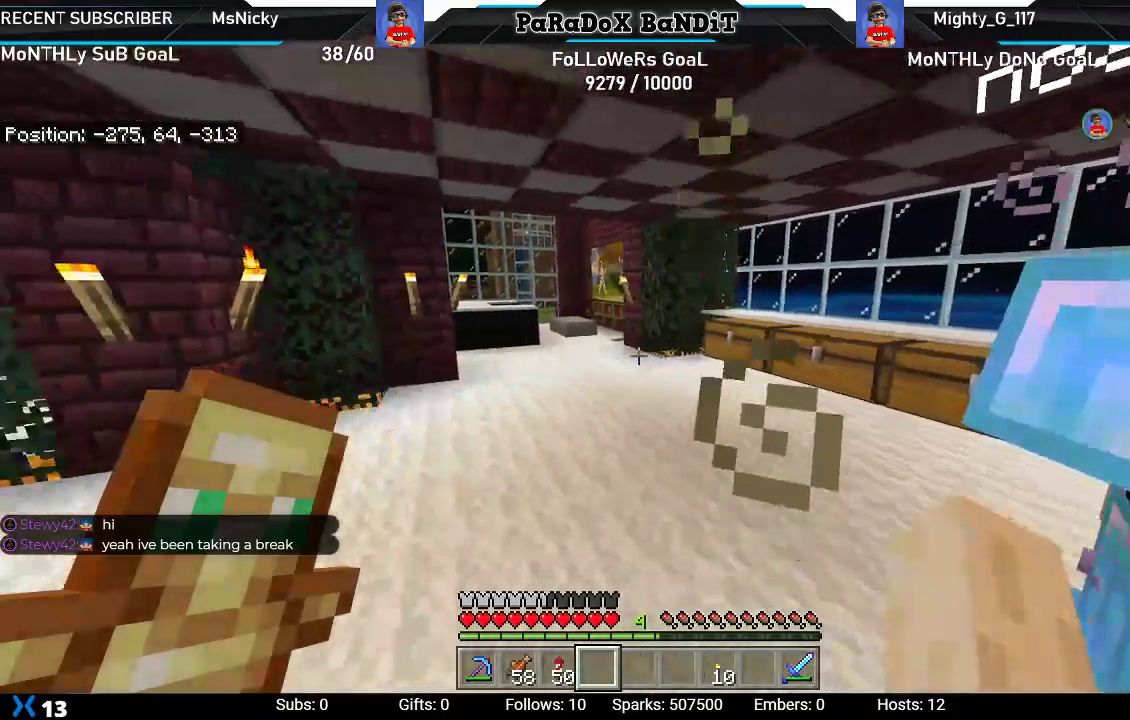
{"buttons": [], "left_stick": "center", "right_stick": "left", "events": [[483, "right_stick", "left"]]}
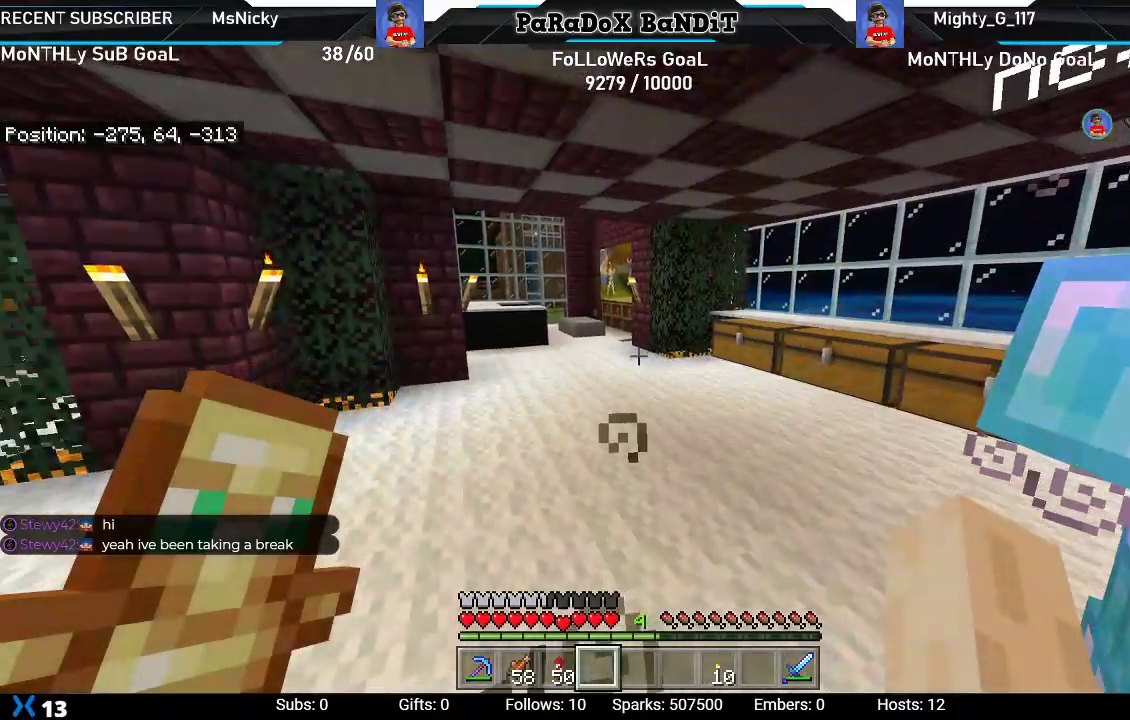
{"buttons": [], "left_stick": "center", "right_stick": "center", "events": [[333, "right_stick", "center"]]}
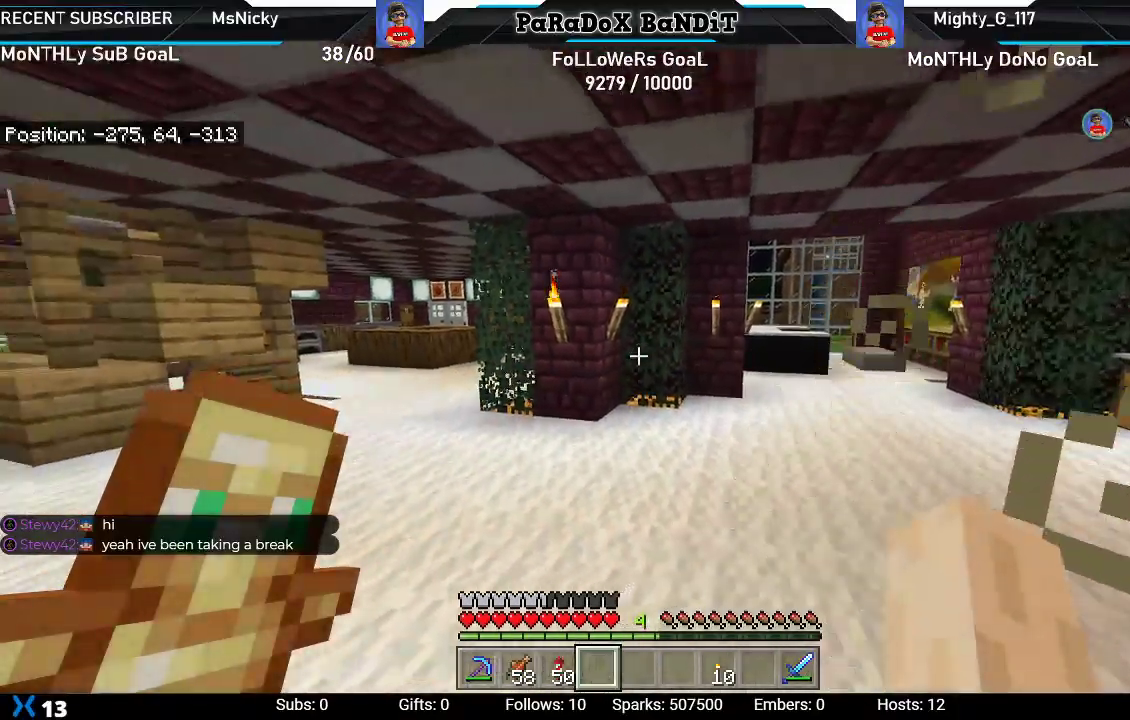
{"buttons": [], "left_stick": "right", "right_stick": "up", "events": [[217, "right_stick", "up"], [500, "left_stick", "right"]]}
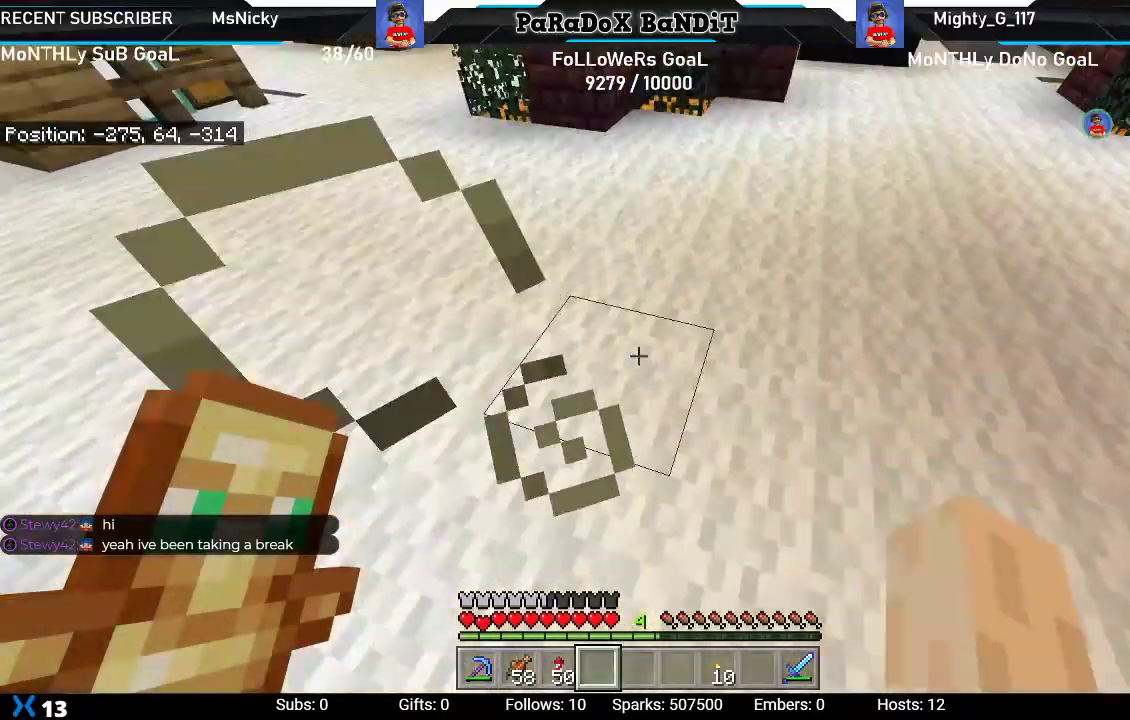
{"buttons": [], "left_stick": "up-right", "right_stick": "left", "events": [[33, "right_stick", "up-right"], [183, "right_stick", "down-right"], [217, "left_stick", "up-right"], [300, "right_stick", "down-left"], [433, "right_stick", "left"]]}
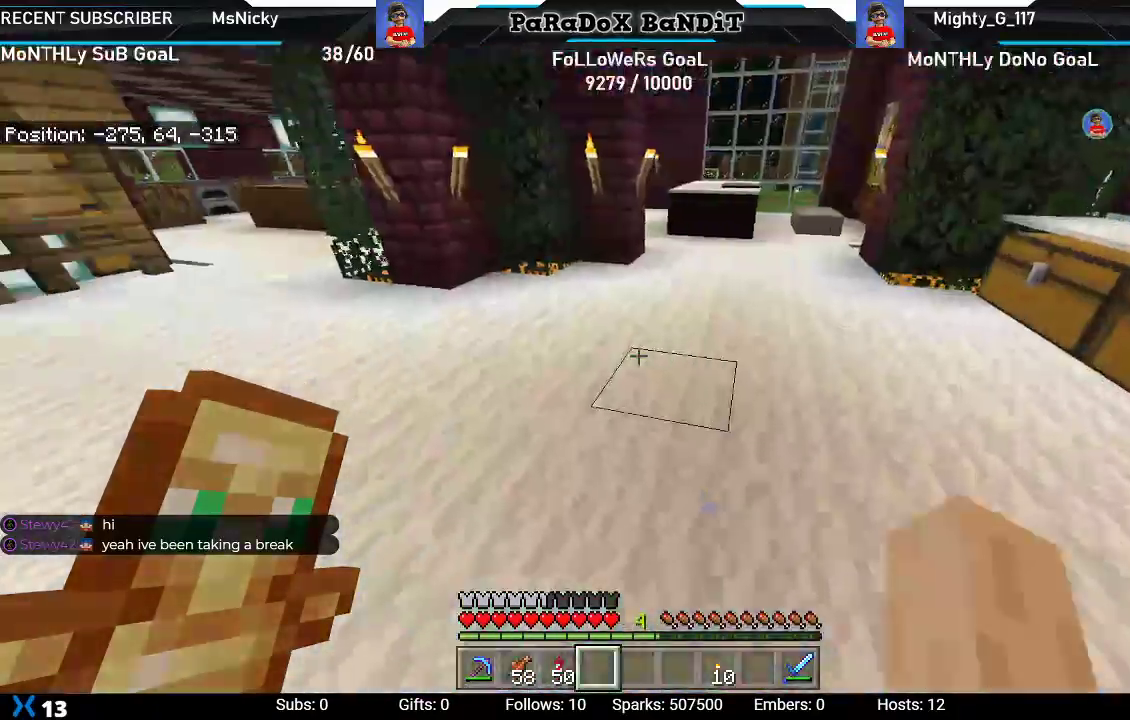
{"buttons": [], "left_stick": "right", "right_stick": "down-left", "events": [[150, "right_stick", "up"], [200, "left_stick", "right"], [267, "right_stick", "right"], [367, "right_stick", "down"], [417, "right_stick", "down-left"]]}
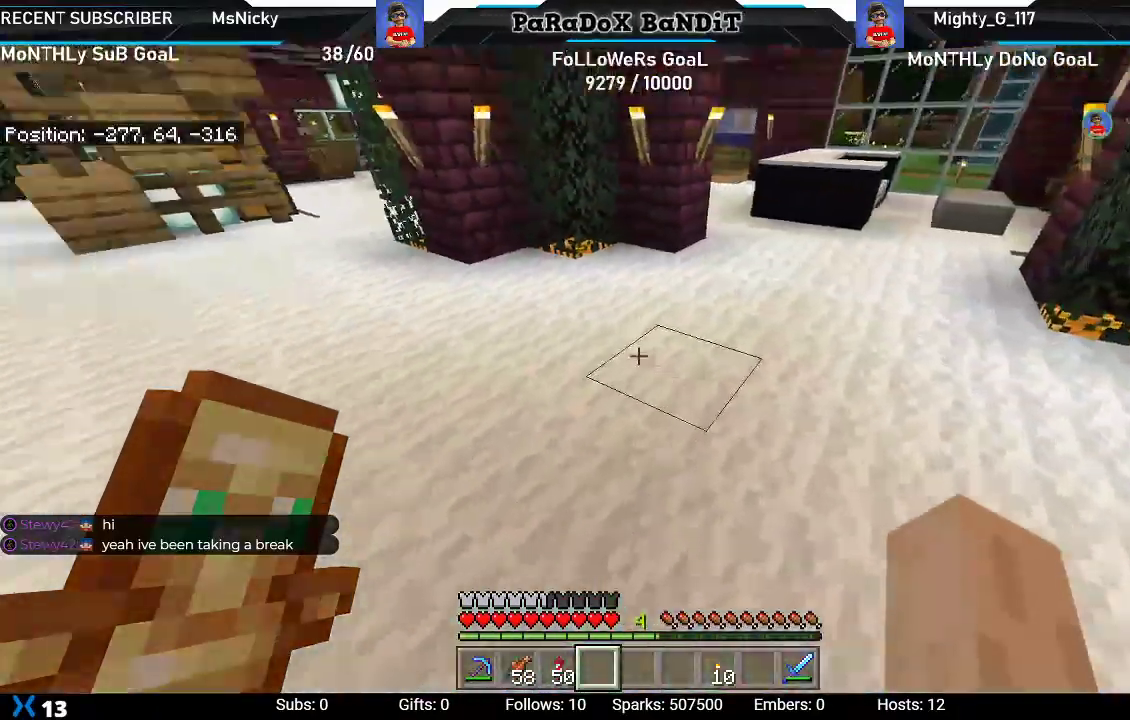
{"buttons": [], "left_stick": "down-right", "right_stick": "down-left", "events": [[17, "right_stick", "left"], [200, "left_stick", "down-right"], [200, "right_stick", "center"], [400, "right_stick", "down-left"]]}
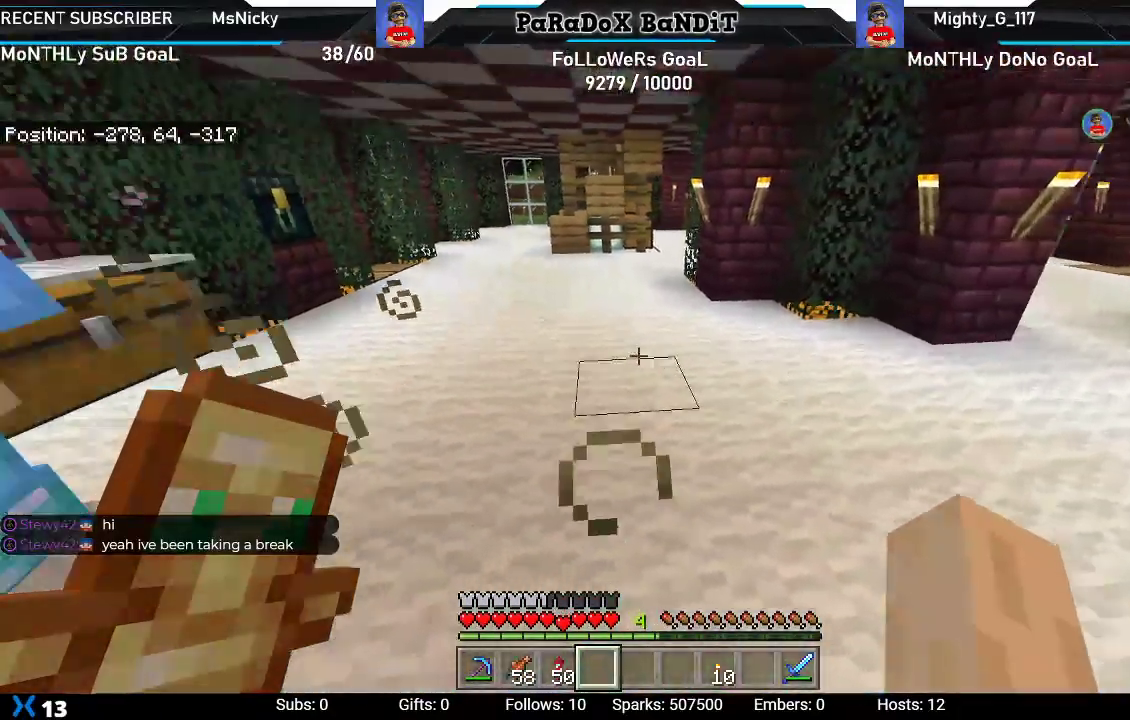
{"buttons": [], "left_stick": "center", "right_stick": "center", "events": [[267, "right_stick", "center"], [333, "left_stick", "center"]]}